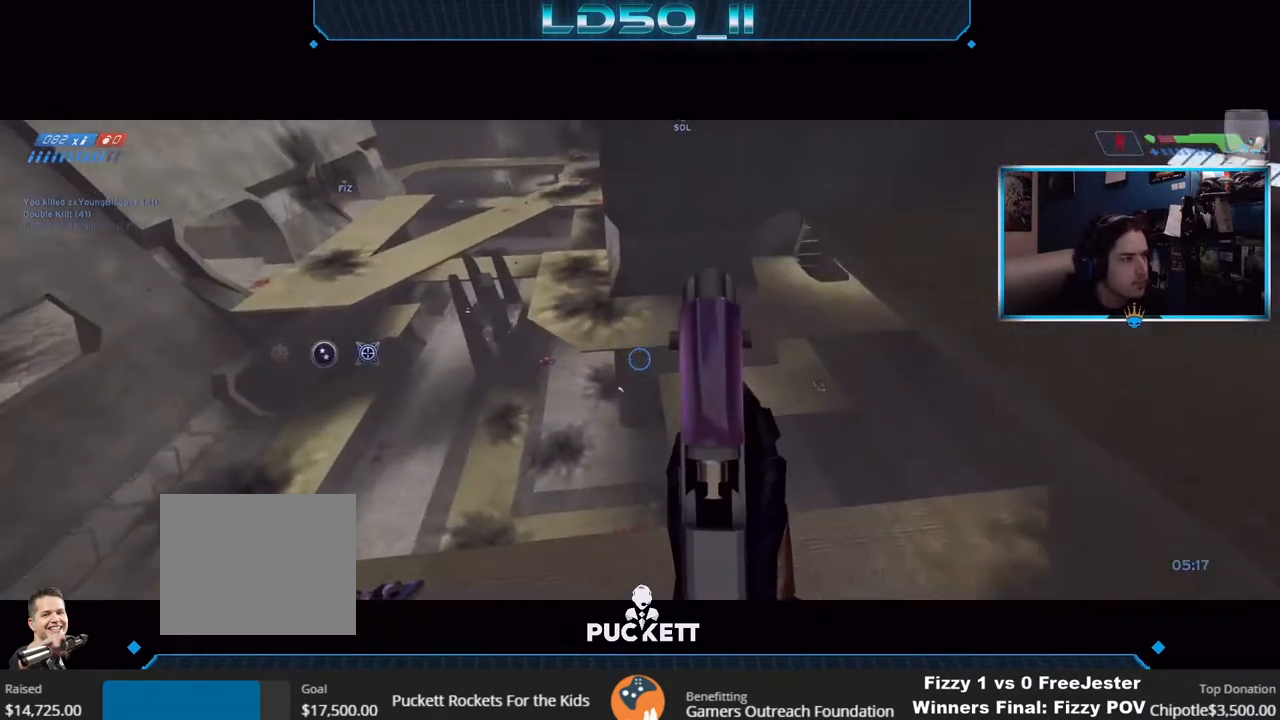
Gameplay with a controller (Xbox layout); each line is a JSON object with the inputs held at the frame after it. "events" lists button and stick changes between this image and that frame as [ms after this image, input, new state], when the widget could be followed in between.
{"buttons": [], "left_stick": "up", "right_stick": "left", "events": [[17, "left_stick", "right"], [200, "left_stick", "up-left"], [333, "left_stick", "center"], [500, "left_stick", "up"]]}
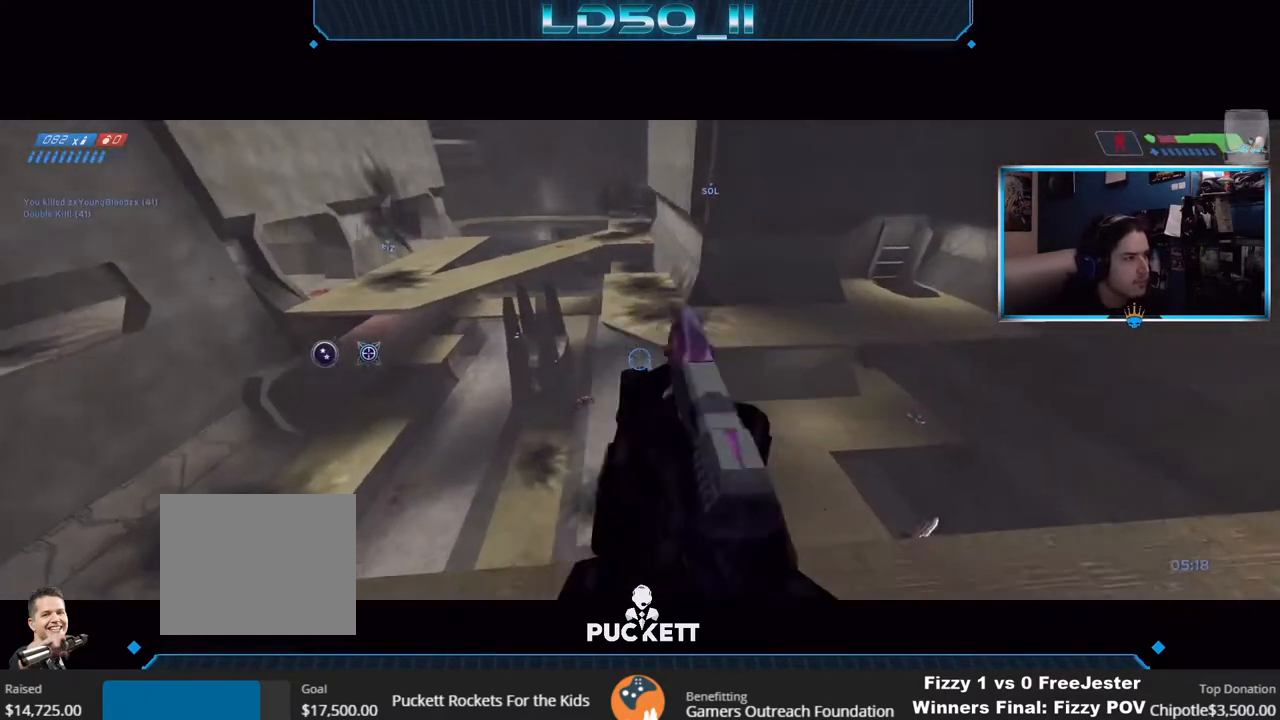
{"buttons": [], "left_stick": "left", "right_stick": "left", "events": [[167, "left_stick", "center"], [300, "left_stick", "right"], [417, "left_stick", "left"]]}
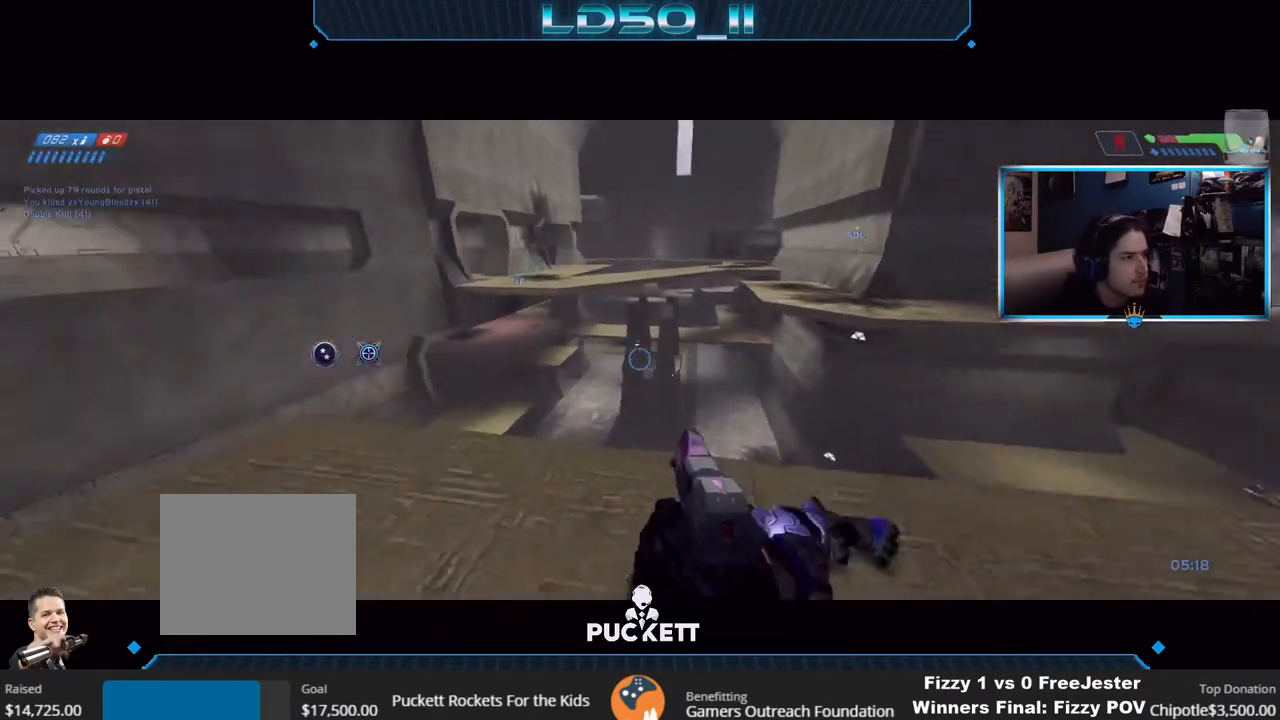
{"buttons": [], "left_stick": "center", "right_stick": "up-left", "events": [[117, "right_stick", "up-left"], [183, "left_stick", "center"], [317, "left_stick", "down-right"], [450, "left_stick", "center"]]}
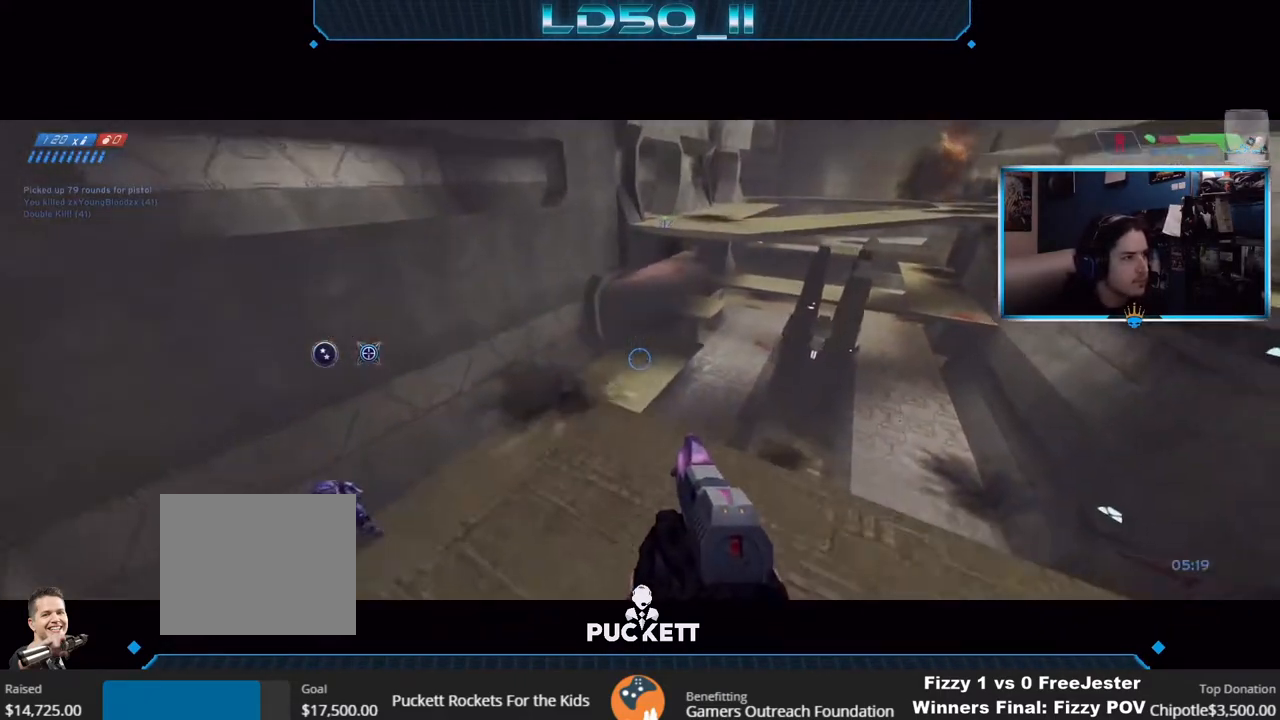
{"buttons": ["R2"], "left_stick": "right", "right_stick": "right", "events": [[17, "left_stick", "left"], [17, "right_stick", "down-left"], [100, "left_stick", "down-left"], [217, "R2", "down"], [250, "right_stick", "right"], [300, "left_stick", "center"], [367, "R2", "up"], [417, "R2", "down"], [467, "left_stick", "right"]]}
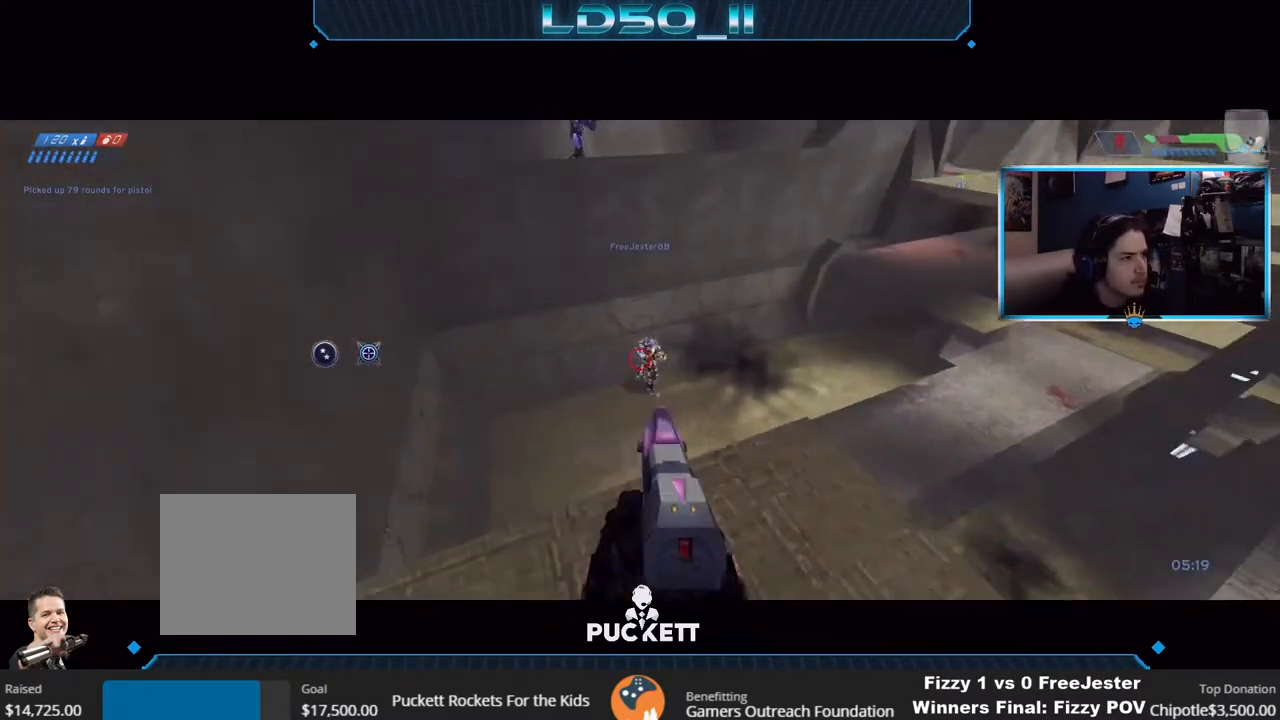
{"buttons": [], "left_stick": "right", "right_stick": "down", "events": [[67, "left_stick", "center"], [83, "right_stick", "left"], [133, "R2", "up"], [183, "left_stick", "up"], [233, "R2", "down"], [283, "left_stick", "center"], [383, "right_stick", "down"], [417, "R2", "up"], [433, "left_stick", "up"], [500, "left_stick", "right"]]}
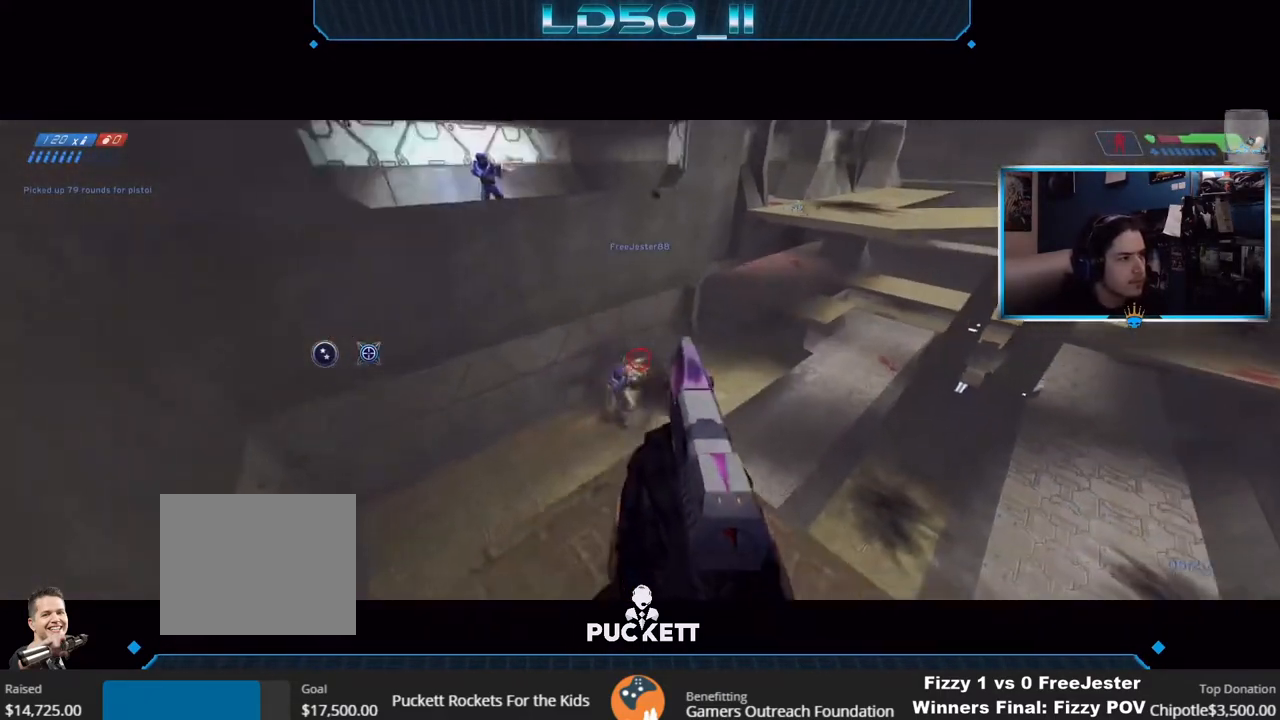
{"buttons": [], "left_stick": "left", "right_stick": "right", "events": [[33, "R2", "down"], [33, "left_stick", "center"], [133, "right_stick", "left"], [200, "R2", "up"], [233, "left_stick", "left"], [283, "left_stick", "down"], [333, "R2", "down"], [350, "right_stick", "up"], [400, "left_stick", "center"], [483, "R2", "up"], [483, "left_stick", "left"], [500, "right_stick", "right"]]}
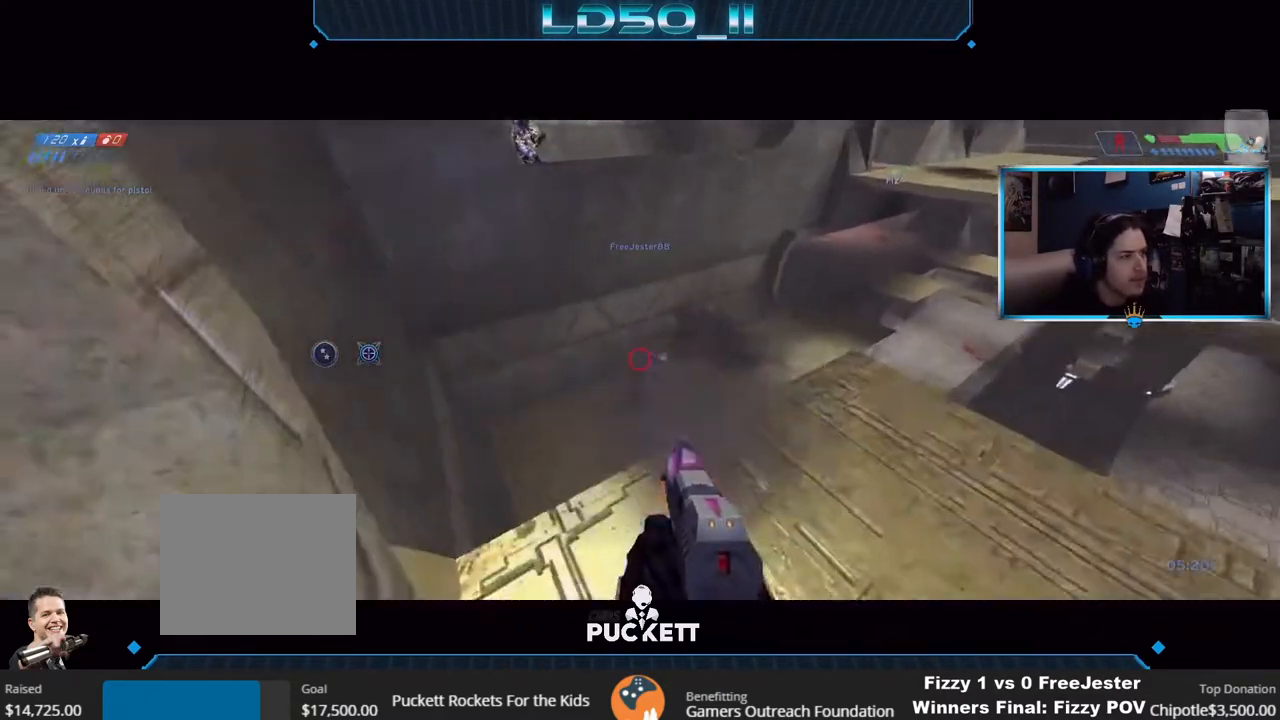
{"buttons": ["R2"], "left_stick": "center", "right_stick": "left", "events": [[50, "left_stick", "down-left"], [83, "R2", "down"], [150, "left_stick", "center"], [150, "right_stick", "down-left"], [233, "right_stick", "left"], [317, "left_stick", "up-left"], [333, "R2", "up"], [400, "R2", "down"], [417, "left_stick", "center"]]}
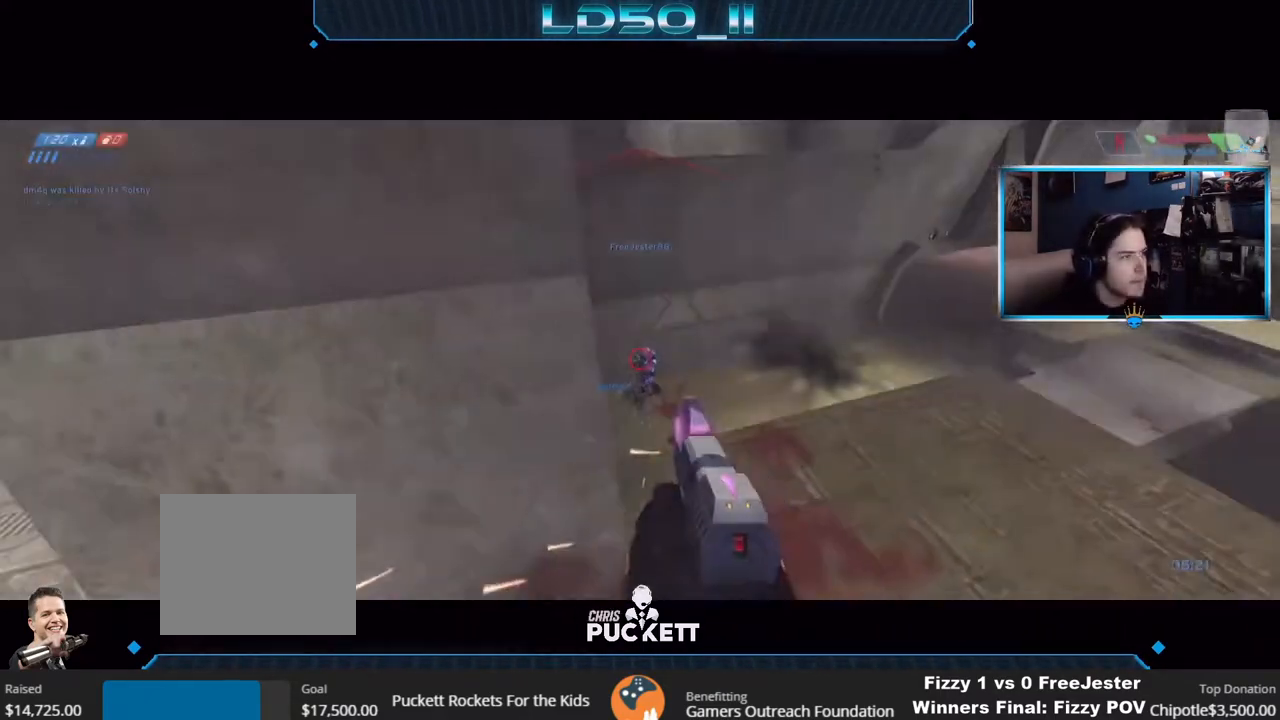
{"buttons": [], "left_stick": "up", "right_stick": "up", "events": [[100, "R2", "up"], [100, "left_stick", "up-right"], [183, "left_stick", "center"], [183, "right_stick", "up-left"], [233, "left_stick", "up-left"], [317, "left_stick", "up"], [433, "right_stick", "up"]]}
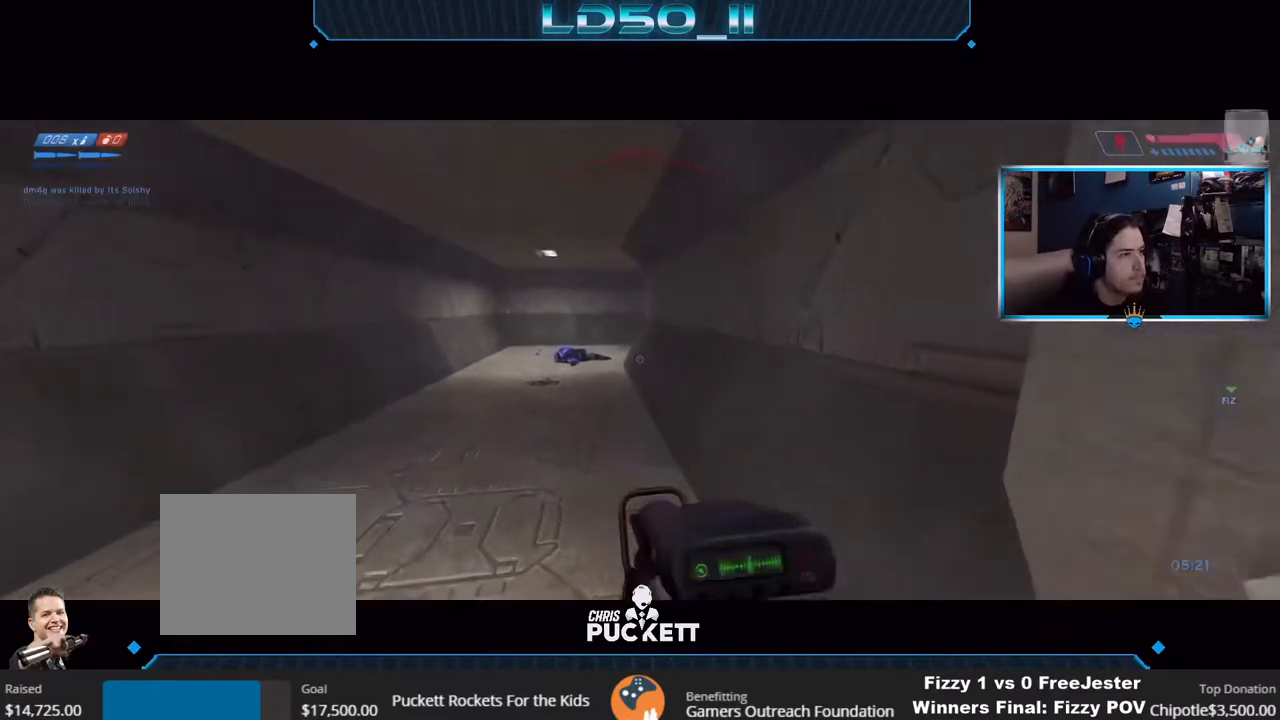
{"buttons": [], "left_stick": "right", "right_stick": "up-left", "events": [[17, "left_stick", "center"], [67, "left_stick", "up"], [183, "R3", "down"], [200, "left_stick", "center"], [267, "R3", "up"], [300, "right_stick", "up-left"], [450, "left_stick", "right"]]}
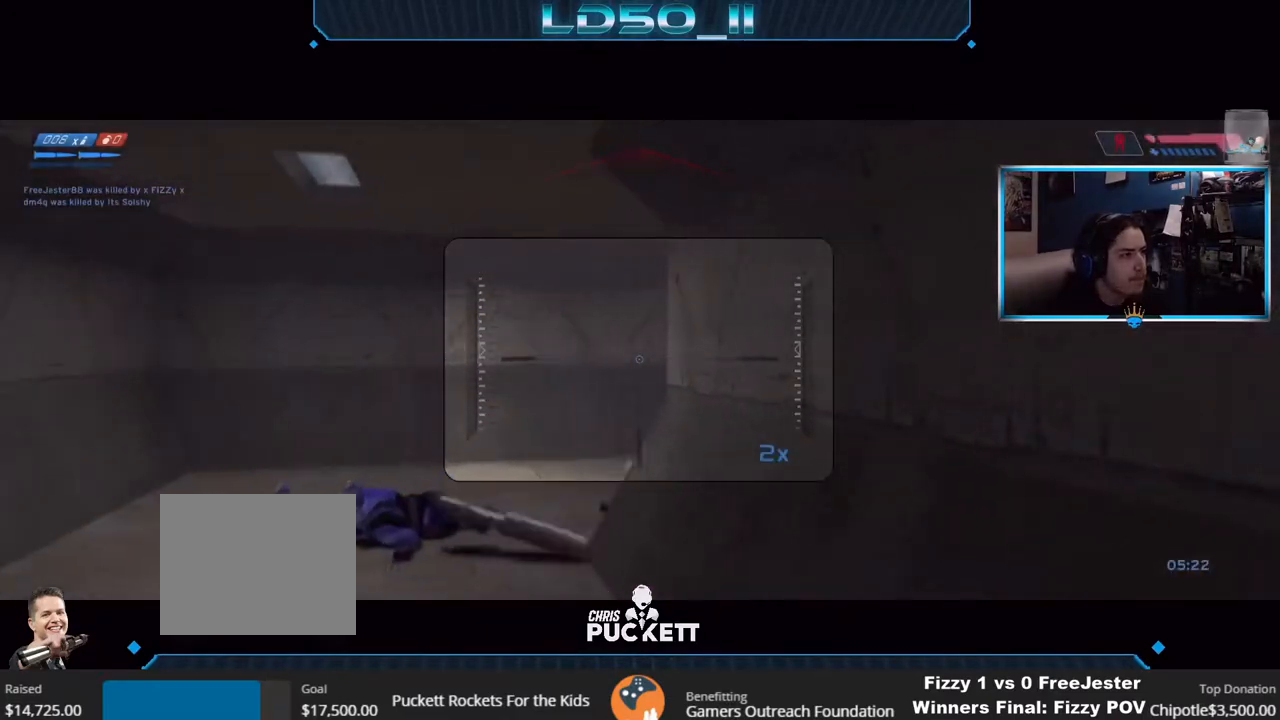
{"buttons": [], "left_stick": "center", "right_stick": "up-left", "events": [[17, "left_stick", "center"], [183, "left_stick", "right"], [367, "left_stick", "center"], [417, "R3", "down"], [483, "R3", "up"]]}
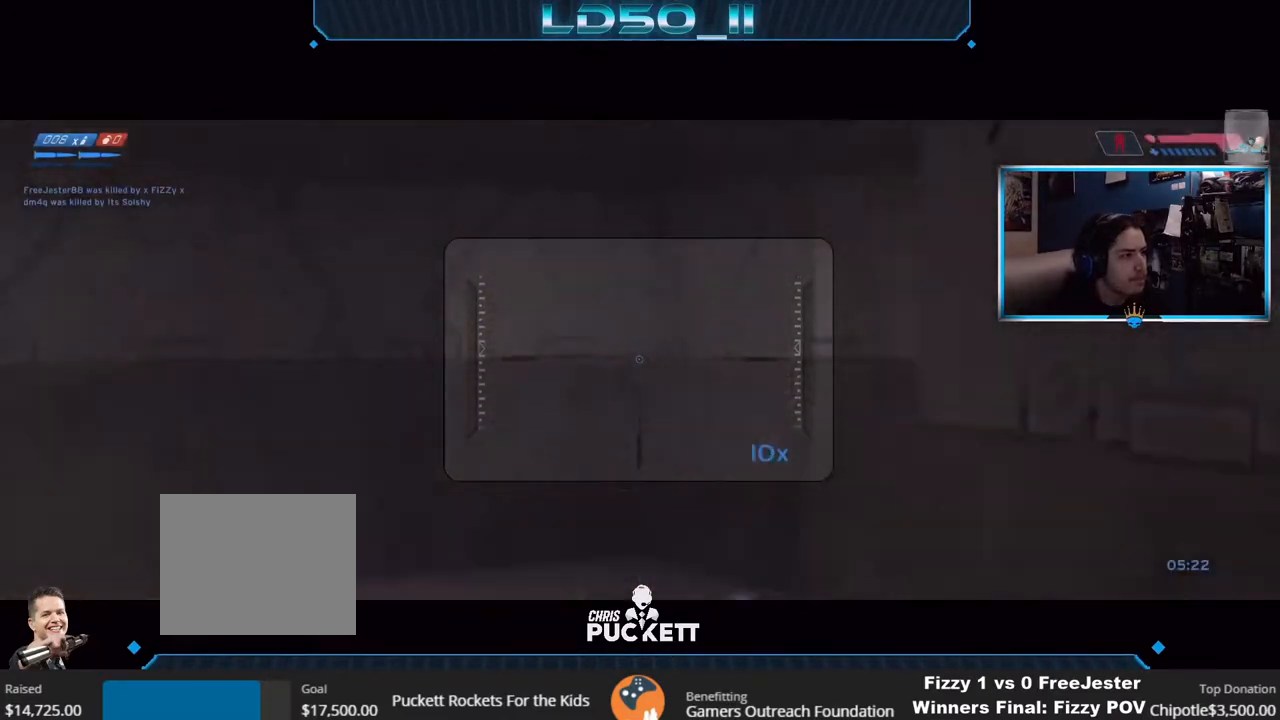
{"buttons": [], "left_stick": "right", "right_stick": "up-left", "events": [[17, "left_stick", "down-right"], [33, "R3", "down"], [117, "R3", "up"], [150, "left_stick", "center"], [250, "Y", "down"], [317, "Y", "up"], [433, "X", "down"], [500, "X", "up"], [500, "left_stick", "right"]]}
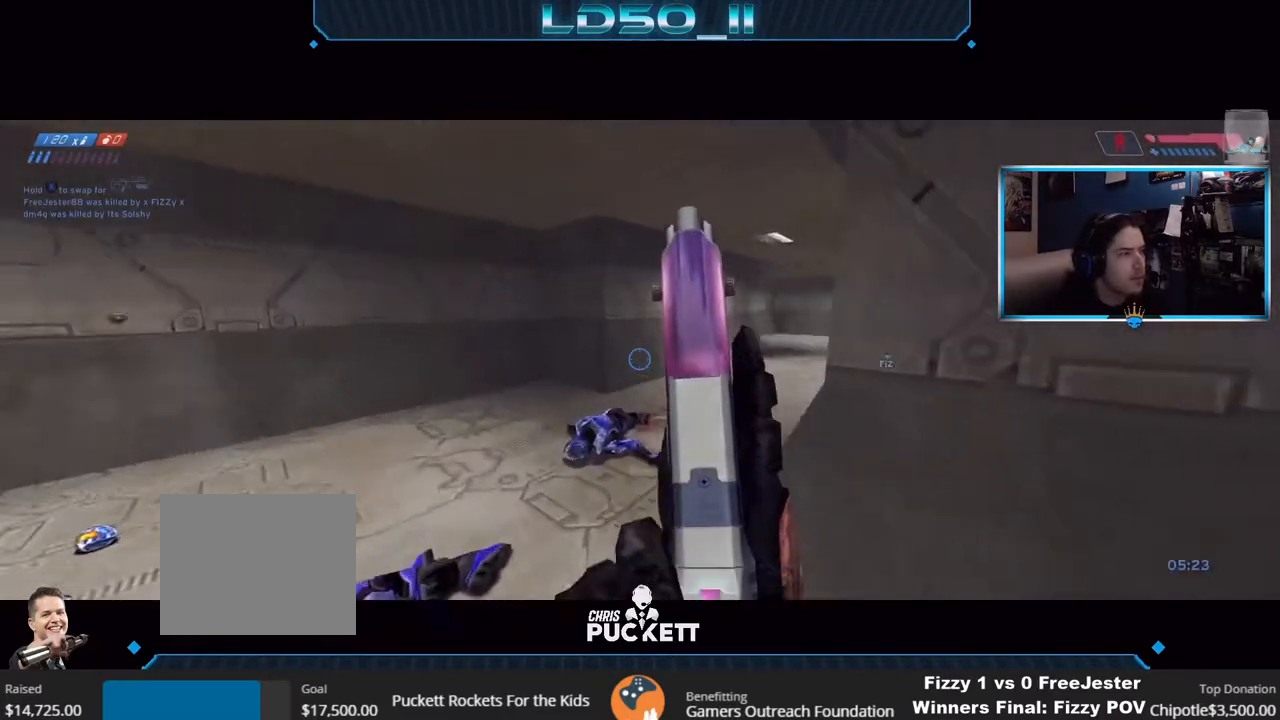
{"buttons": [], "left_stick": "center", "right_stick": "up-left", "events": [[50, "X", "down"], [133, "X", "up"], [133, "Y", "down"], [167, "Y", "up"], [233, "left_stick", "center"], [350, "left_stick", "right"], [483, "left_stick", "center"]]}
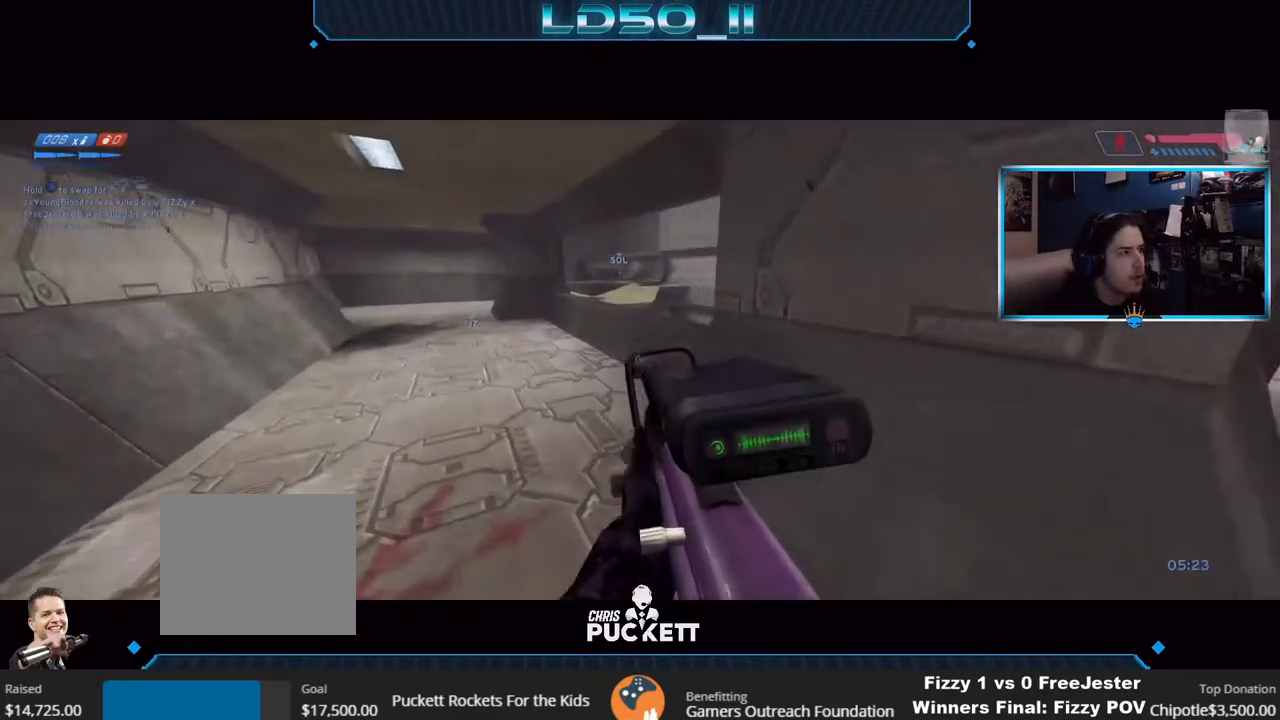
{"buttons": [], "left_stick": "down-right", "right_stick": "up", "events": [[150, "left_stick", "right"], [217, "right_stick", "up"], [250, "A", "down"], [250, "left_stick", "center"], [350, "left_stick", "down-right"], [367, "A", "up"]]}
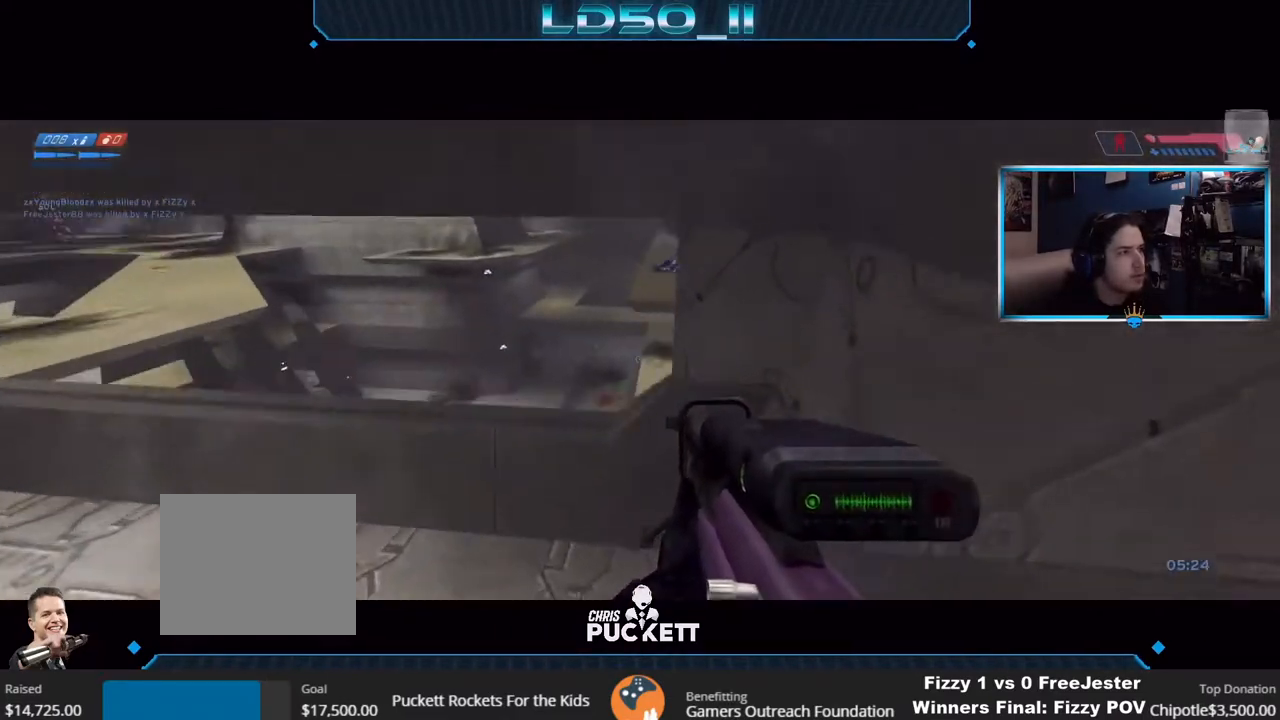
{"buttons": ["L3"], "left_stick": "up-left", "right_stick": "up-right", "events": [[50, "left_stick", "center"], [283, "L3", "down"], [417, "left_stick", "up-left"], [467, "right_stick", "up-right"]]}
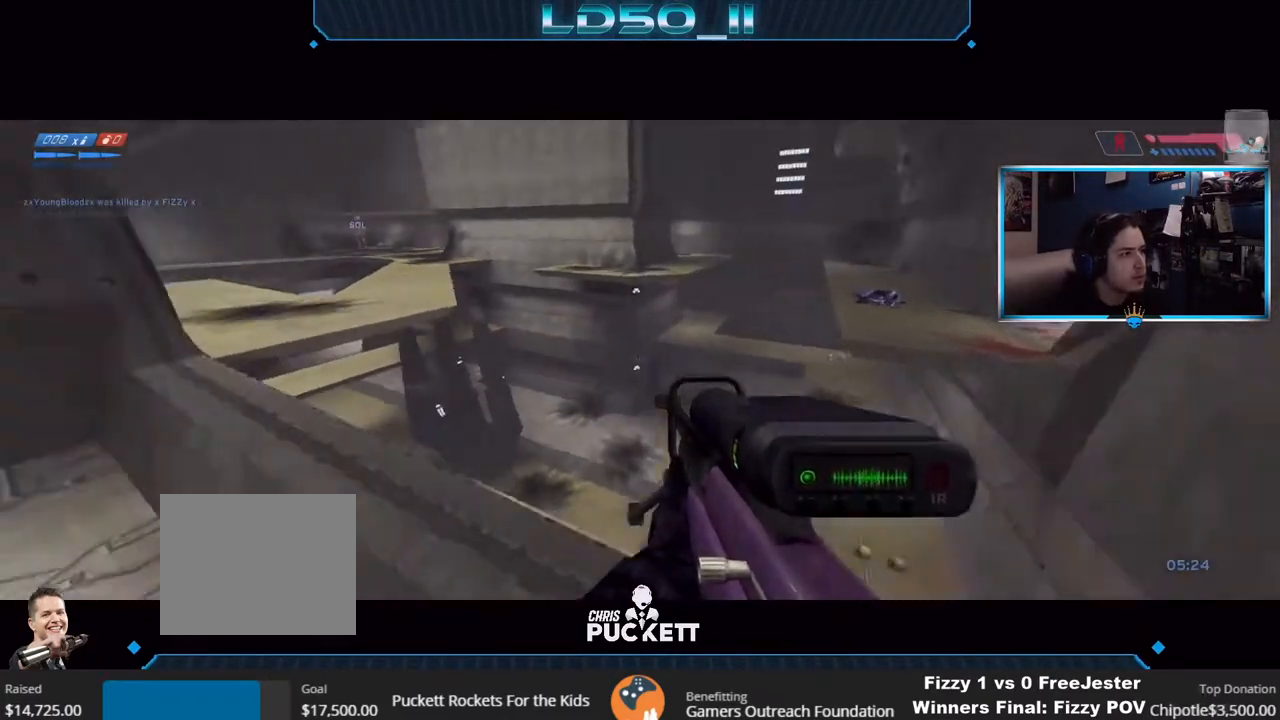
{"buttons": [], "left_stick": "down", "right_stick": "down-right", "events": [[83, "right_stick", "right"], [200, "L3", "up"], [200, "left_stick", "center"], [283, "right_stick", "down"], [350, "right_stick", "down-right"], [400, "left_stick", "down"]]}
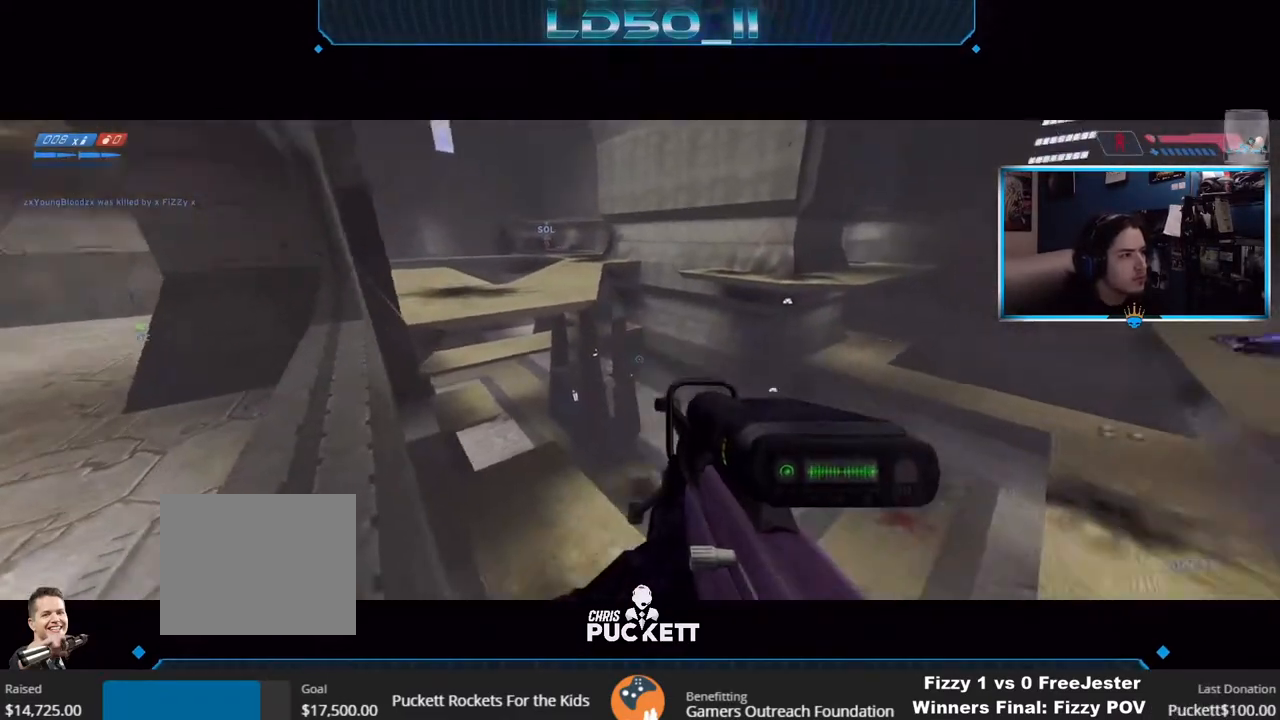
{"buttons": [], "left_stick": "center", "right_stick": "right", "events": [[83, "right_stick", "right"], [100, "left_stick", "center"], [350, "left_stick", "up-right"], [433, "left_stick", "center"]]}
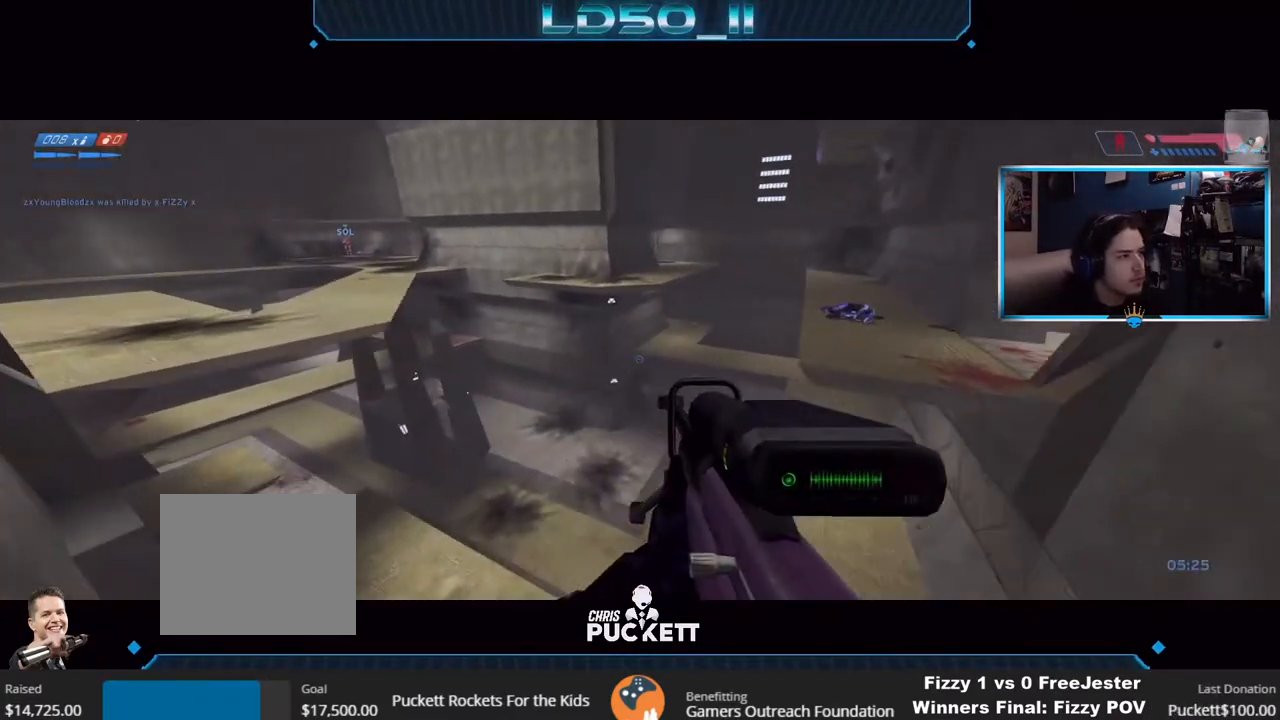
{"buttons": [], "left_stick": "center", "right_stick": "center", "events": [[100, "left_stick", "left"], [250, "left_stick", "center"], [350, "left_stick", "up"], [400, "right_stick", "center"], [450, "left_stick", "center"]]}
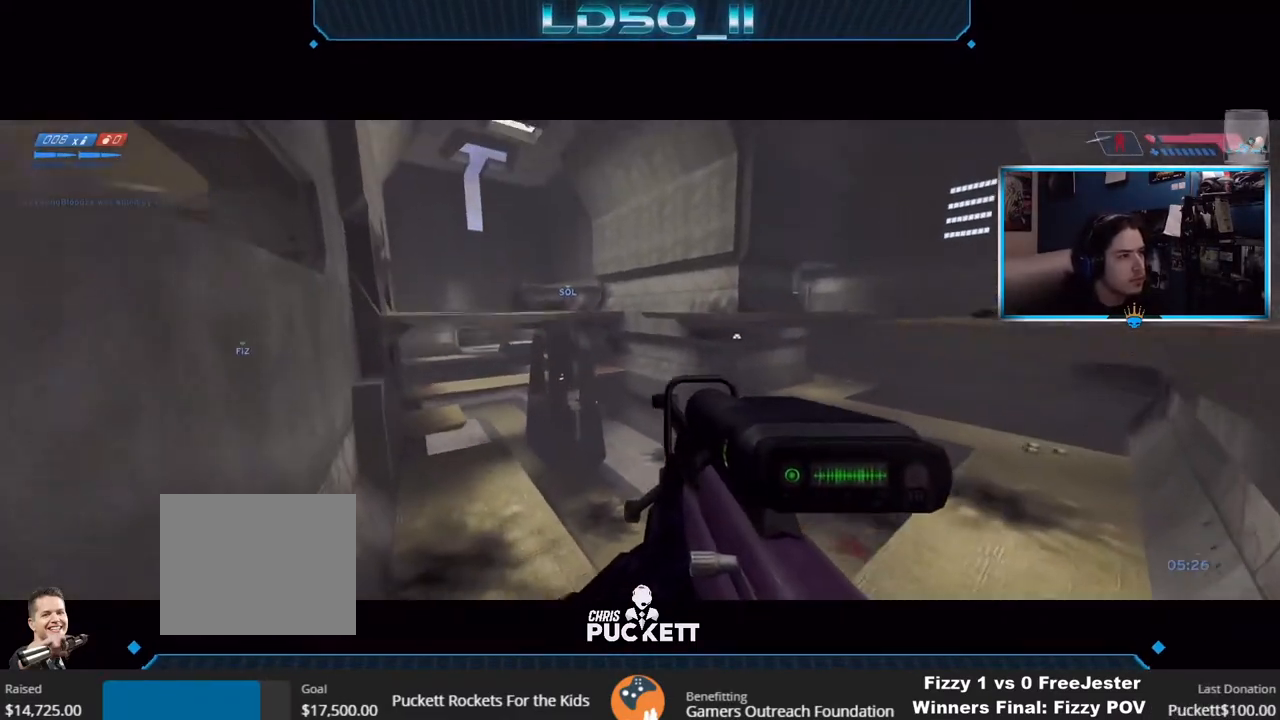
{"buttons": [], "left_stick": "right", "right_stick": "up-right", "events": [[117, "right_stick", "up-right"], [267, "left_stick", "up"], [383, "left_stick", "center"], [467, "left_stick", "right"]]}
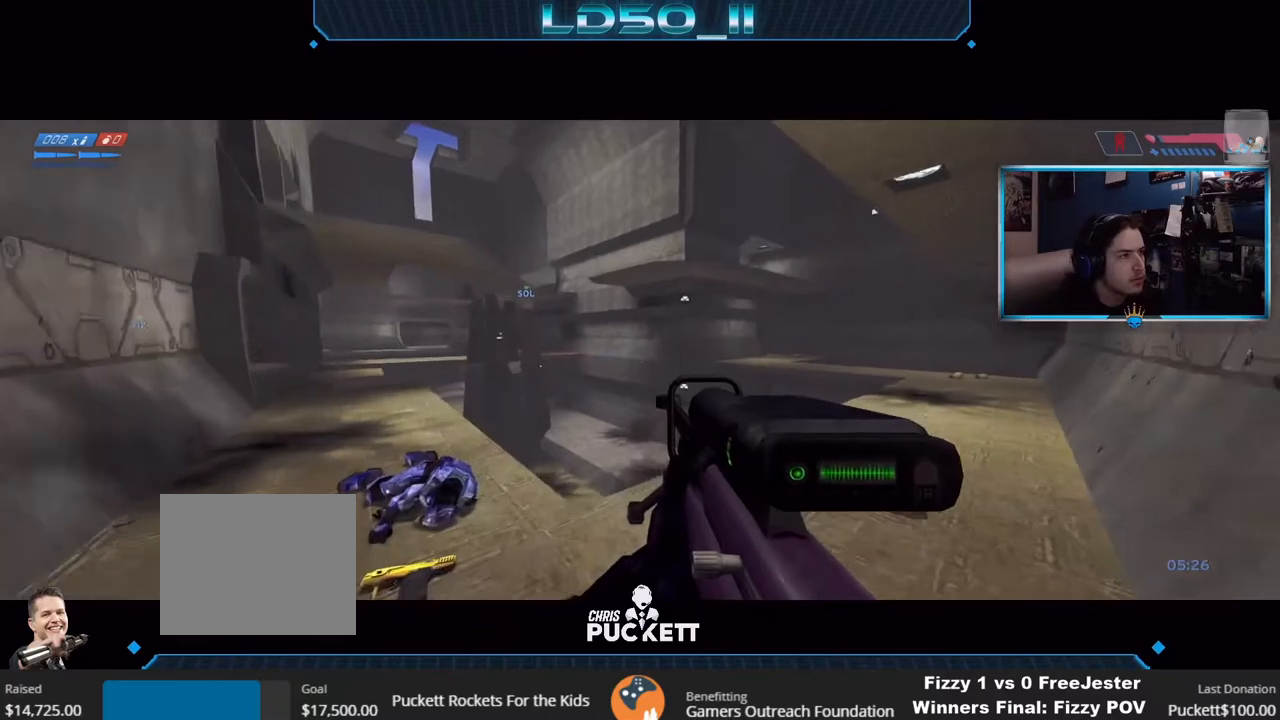
{"buttons": [], "left_stick": "left", "right_stick": "up-right", "events": [[67, "left_stick", "center"], [117, "left_stick", "up-left"], [183, "left_stick", "left"]]}
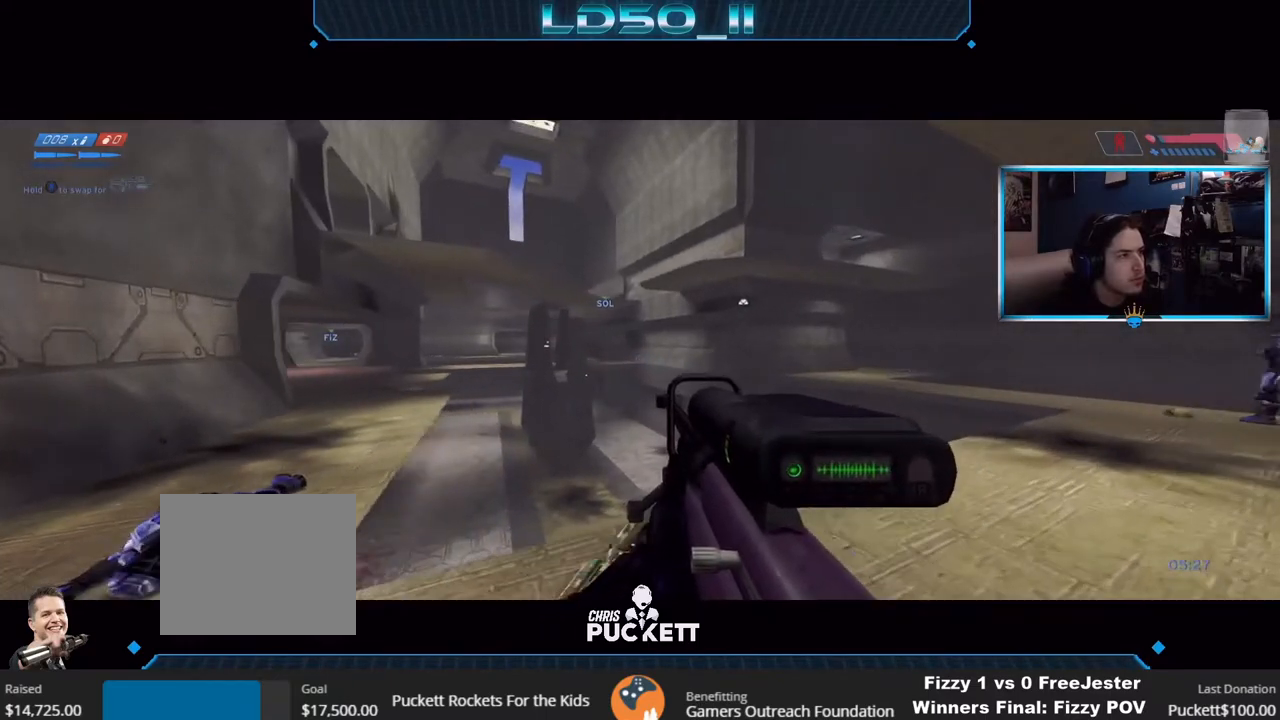
{"buttons": ["R3"], "left_stick": "center", "right_stick": "up-right", "events": [[150, "left_stick", "right"], [383, "R3", "down"], [450, "left_stick", "center"]]}
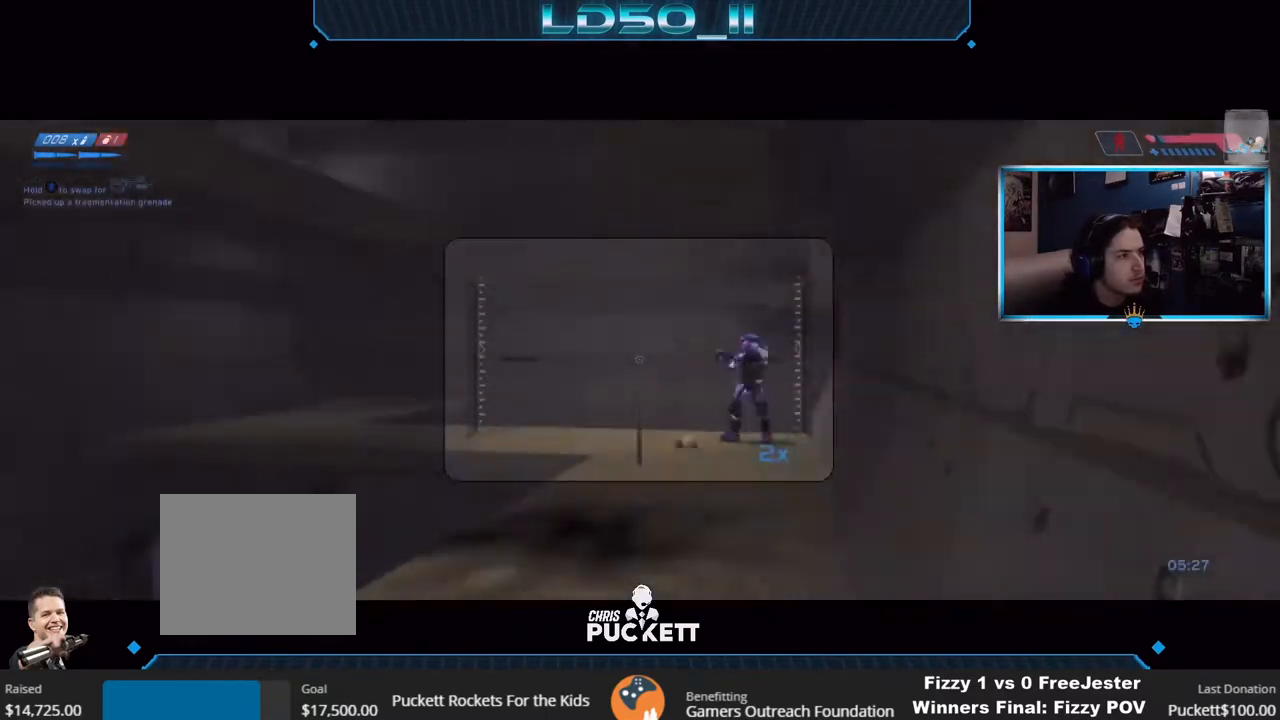
{"buttons": ["R3"], "left_stick": "left", "right_stick": "up", "events": [[117, "left_stick", "right"], [200, "R2", "down"], [250, "left_stick", "center"], [317, "right_stick", "up"], [400, "left_stick", "left"], [433, "R2", "up"]]}
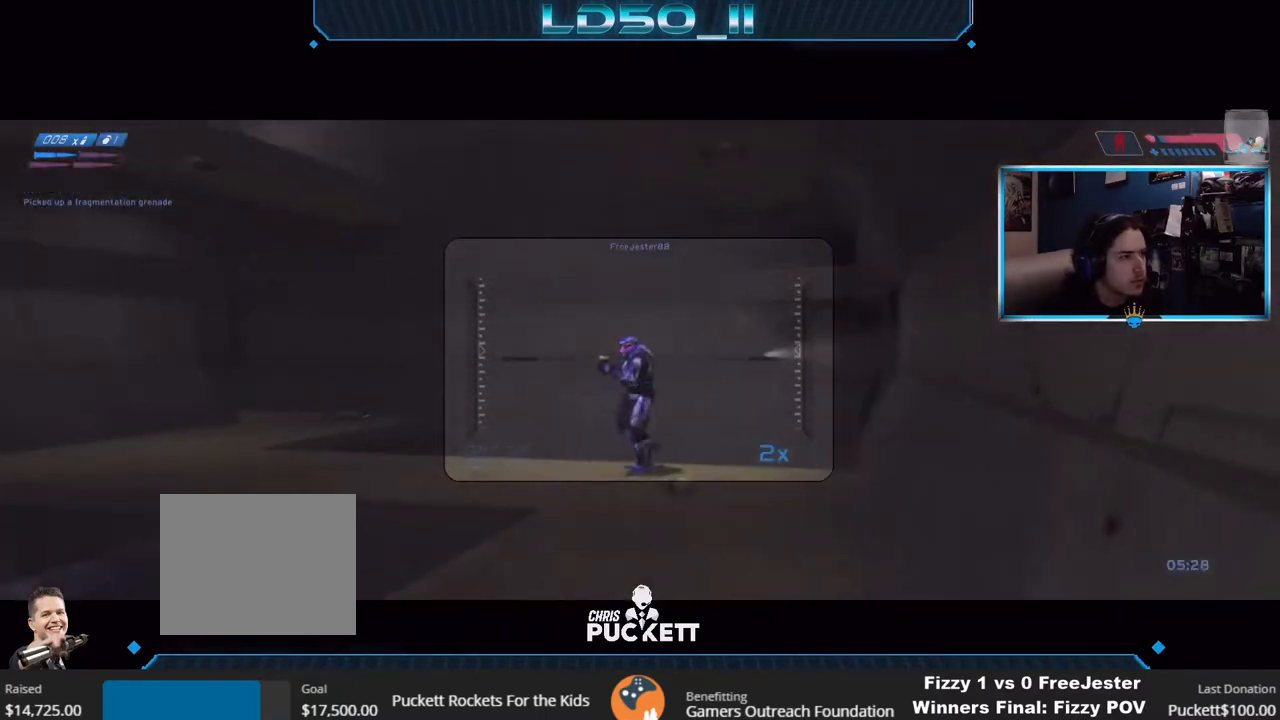
{"buttons": ["R3"], "left_stick": "down", "right_stick": "up-right", "events": [[67, "left_stick", "center"], [67, "right_stick", "up-left"], [167, "R2", "down"], [167, "left_stick", "up-left"], [217, "left_stick", "up-right"], [317, "right_stick", "up-right"], [333, "left_stick", "down"], [367, "R2", "up"]]}
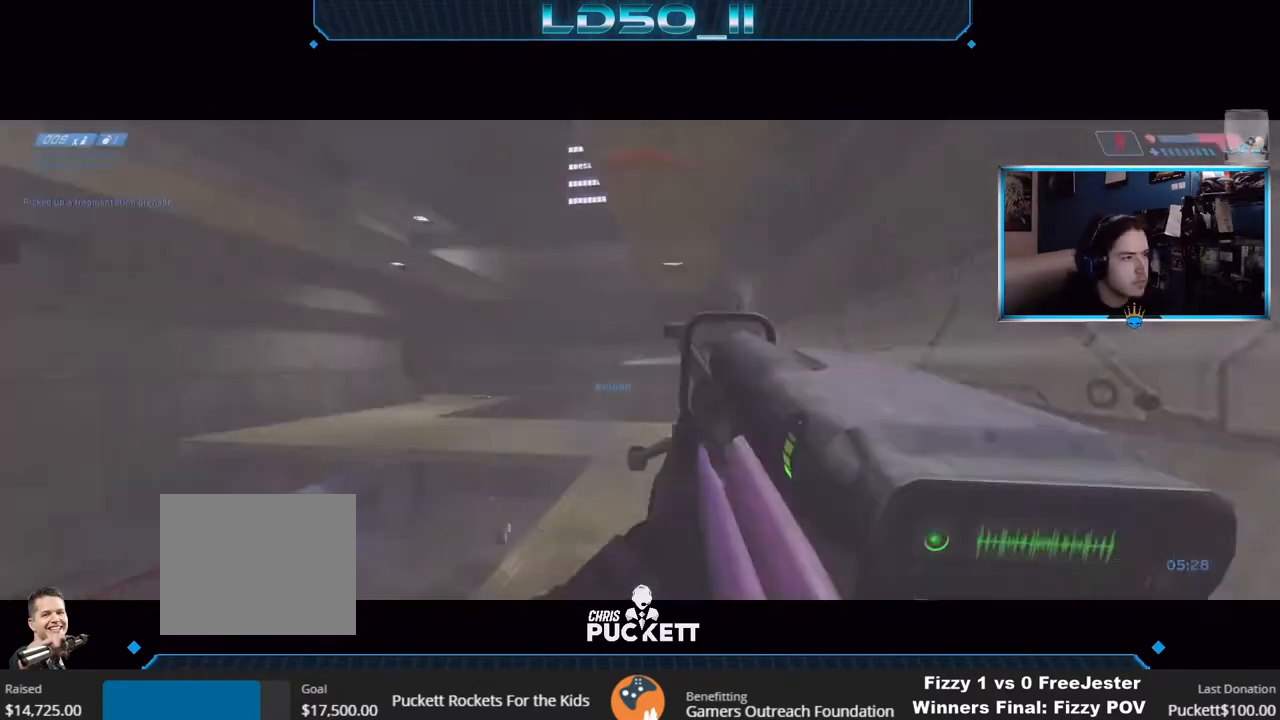
{"buttons": [], "left_stick": "center", "right_stick": "up-left", "events": [[33, "left_stick", "center"], [150, "R3", "up"], [200, "left_stick", "right"], [233, "R2", "down"], [267, "R3", "down"], [300, "left_stick", "center"], [333, "R3", "up"], [333, "right_stick", "up"], [400, "R2", "up"], [433, "right_stick", "up-left"]]}
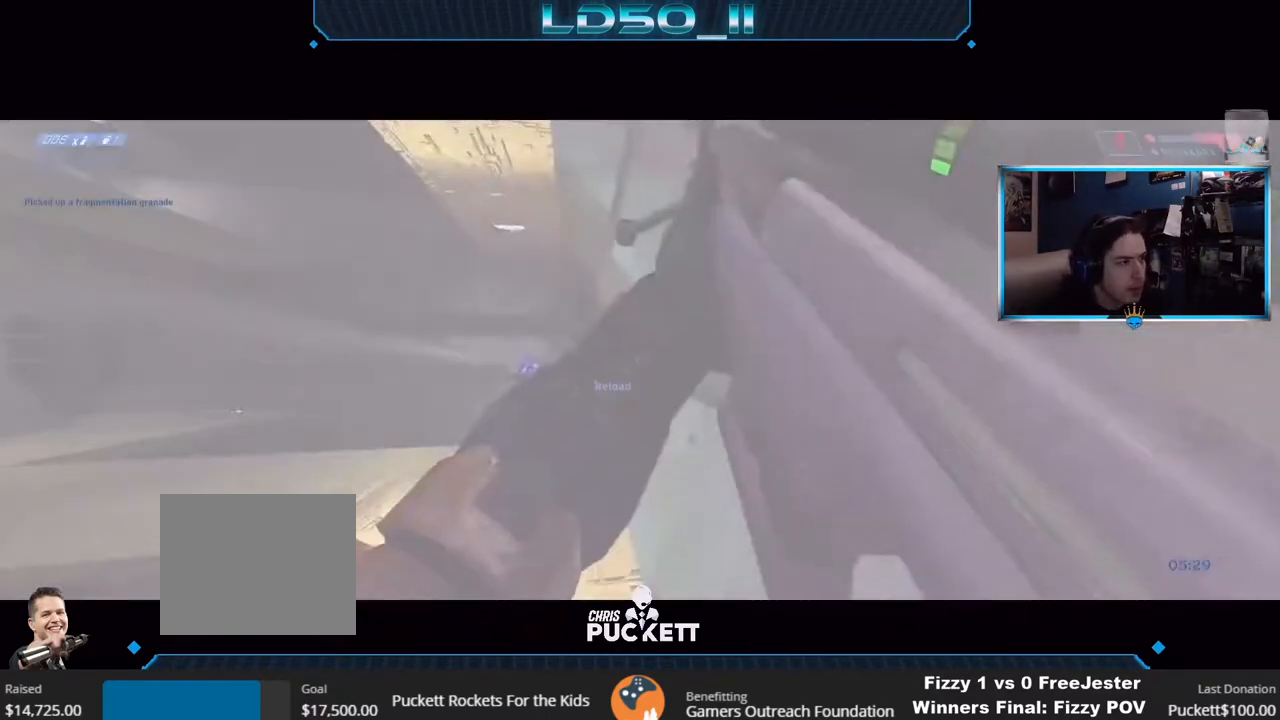
{"buttons": [], "left_stick": "down-left", "right_stick": "up", "events": [[183, "left_stick", "left"], [233, "Y", "down"], [283, "Y", "up"], [283, "right_stick", "up"], [300, "left_stick", "down-left"]]}
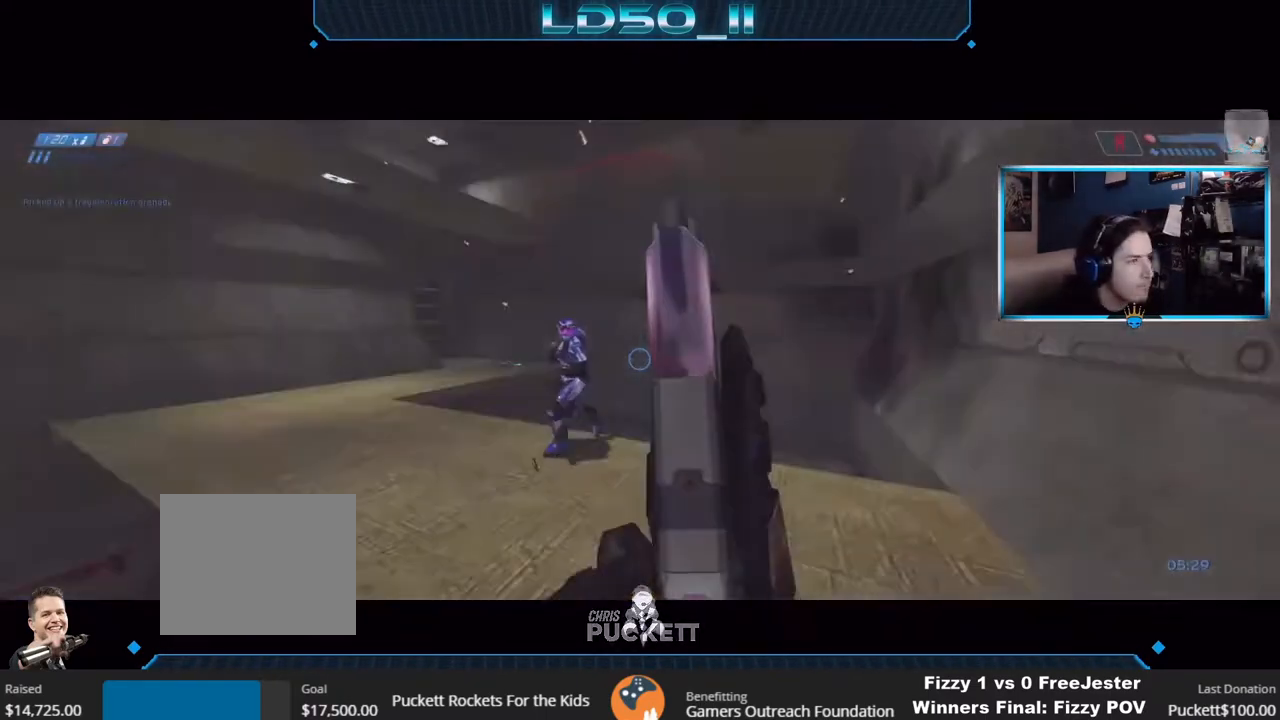
{"buttons": ["B"], "left_stick": "left", "right_stick": "up-right", "events": [[100, "B", "down"], [200, "B", "up"], [200, "left_stick", "center"], [217, "B", "down"], [283, "L2", "down"], [317, "B", "up"], [333, "B", "down"], [333, "left_stick", "left"], [367, "L2", "up"], [400, "B", "up"], [433, "B", "down"], [500, "right_stick", "up-right"]]}
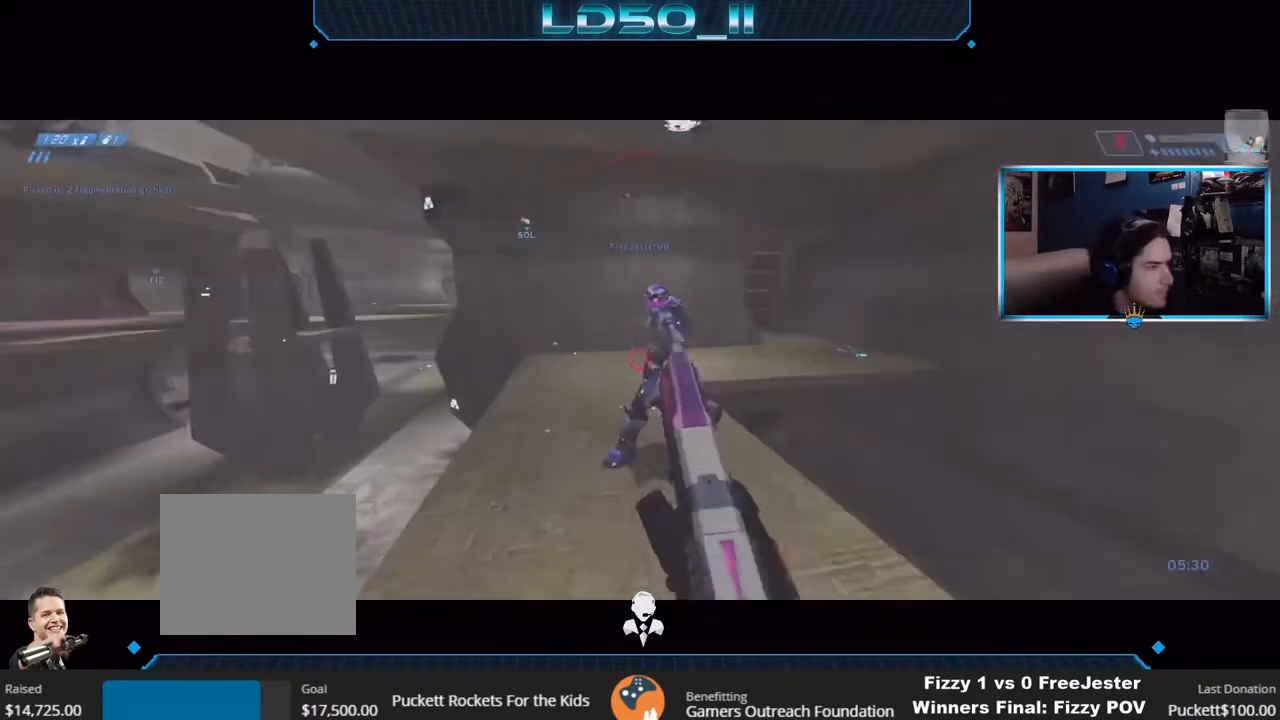
{"buttons": [], "left_stick": "center", "right_stick": "down-left", "events": [[50, "B", "up"], [50, "left_stick", "center"], [183, "right_stick", "down-right"], [433, "right_stick", "down-left"]]}
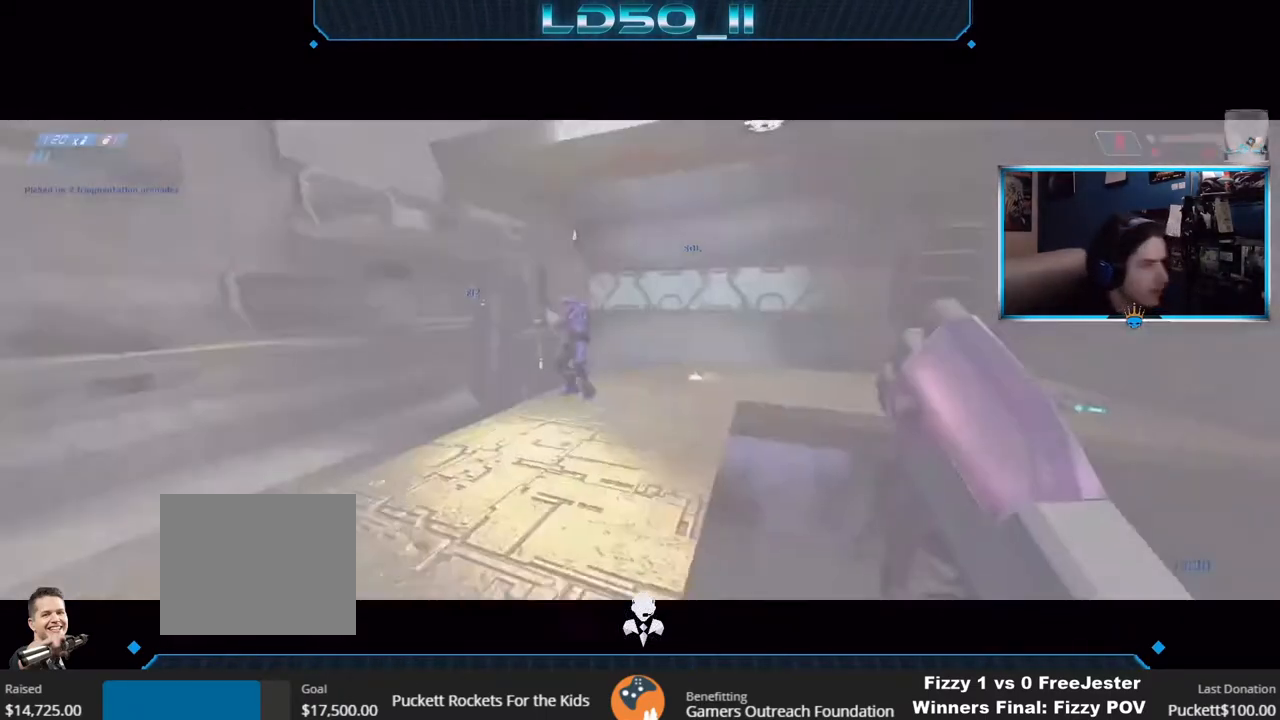
{"buttons": [], "left_stick": "left", "right_stick": "down", "events": [[50, "R2", "down"], [67, "left_stick", "up-left"], [117, "right_stick", "down-right"], [133, "R2", "up"], [183, "left_stick", "center"], [217, "R2", "down"], [267, "right_stick", "down"], [300, "R2", "up"], [317, "left_stick", "up"], [367, "R2", "down"], [450, "R2", "up"], [483, "left_stick", "left"]]}
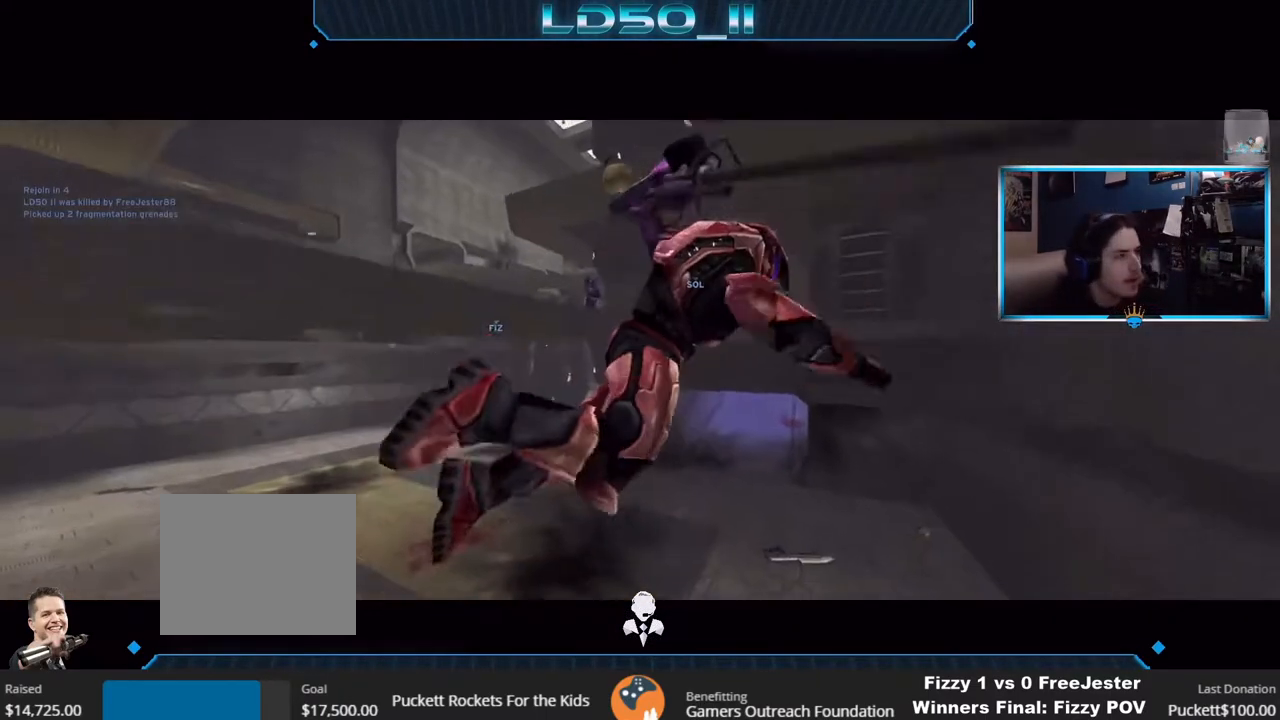
{"buttons": [], "left_stick": "center", "right_stick": "center", "events": [[17, "R2", "down"], [33, "left_stick", "center"], [33, "right_stick", "center"], [117, "R2", "up"]]}
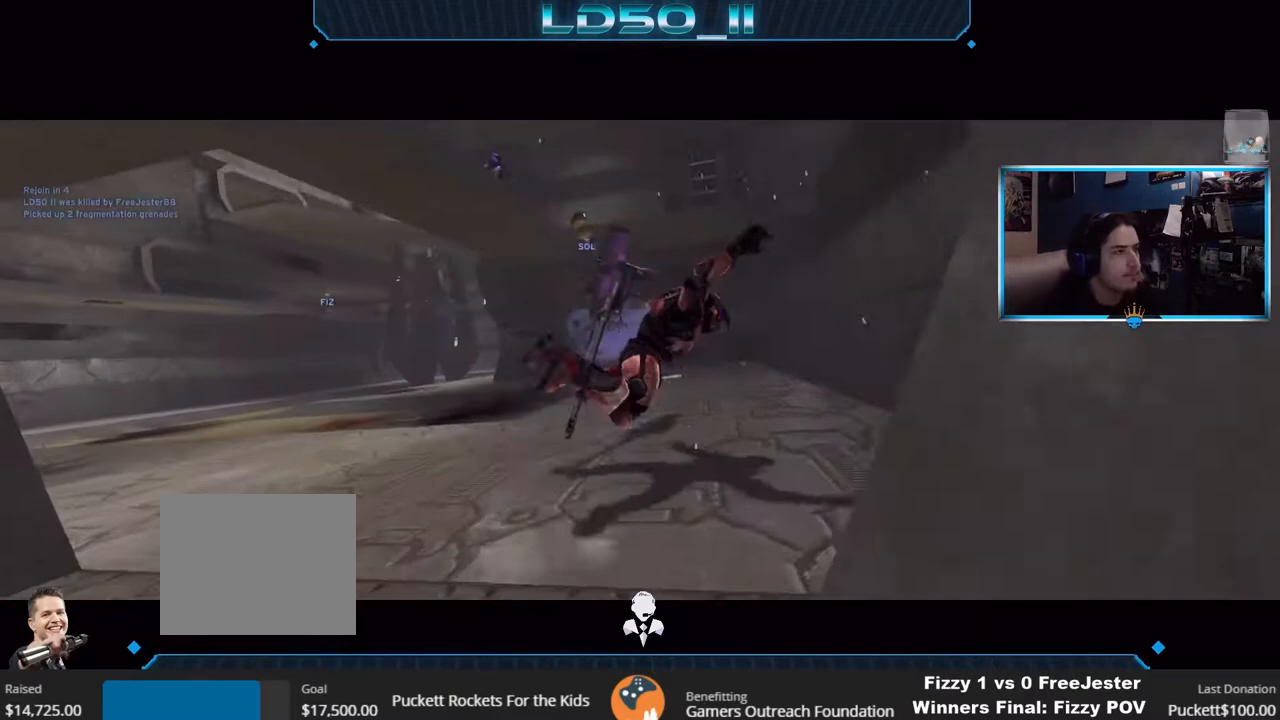
{"buttons": [], "left_stick": "center", "right_stick": "center", "events": []}
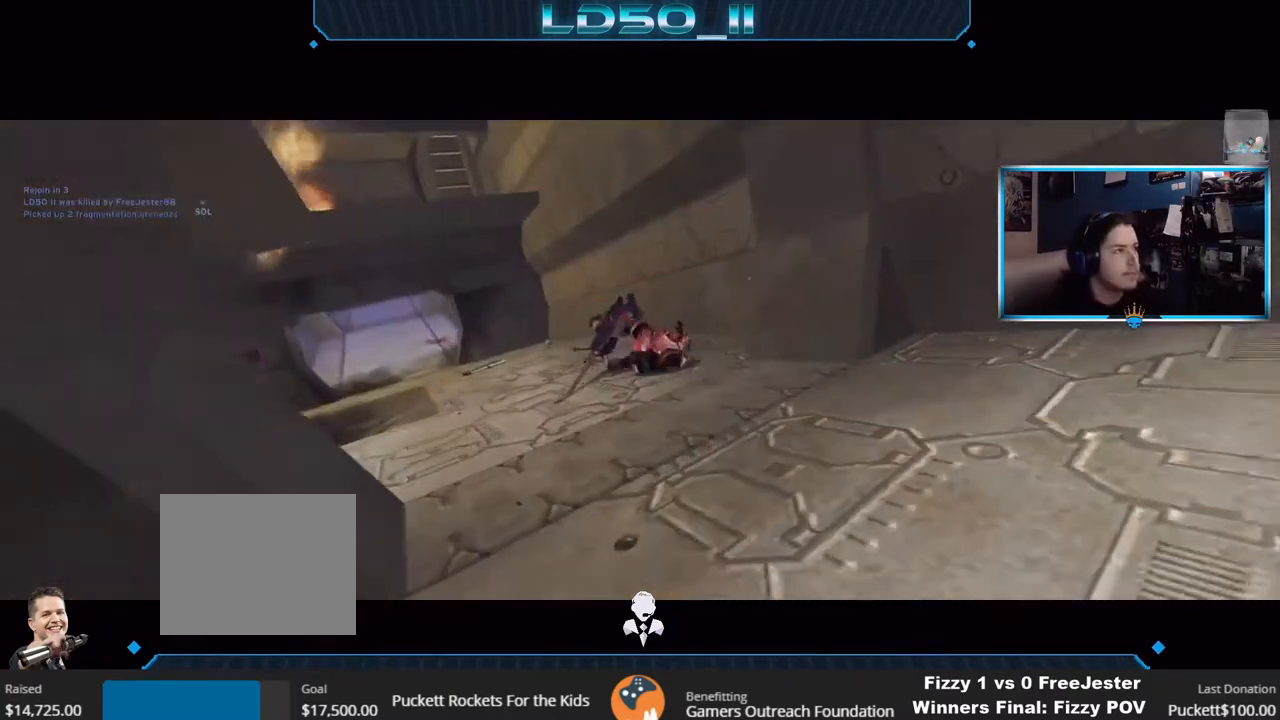
{"buttons": ["SELECT"], "left_stick": "center", "right_stick": "center", "events": [[333, "SELECT", "down"]]}